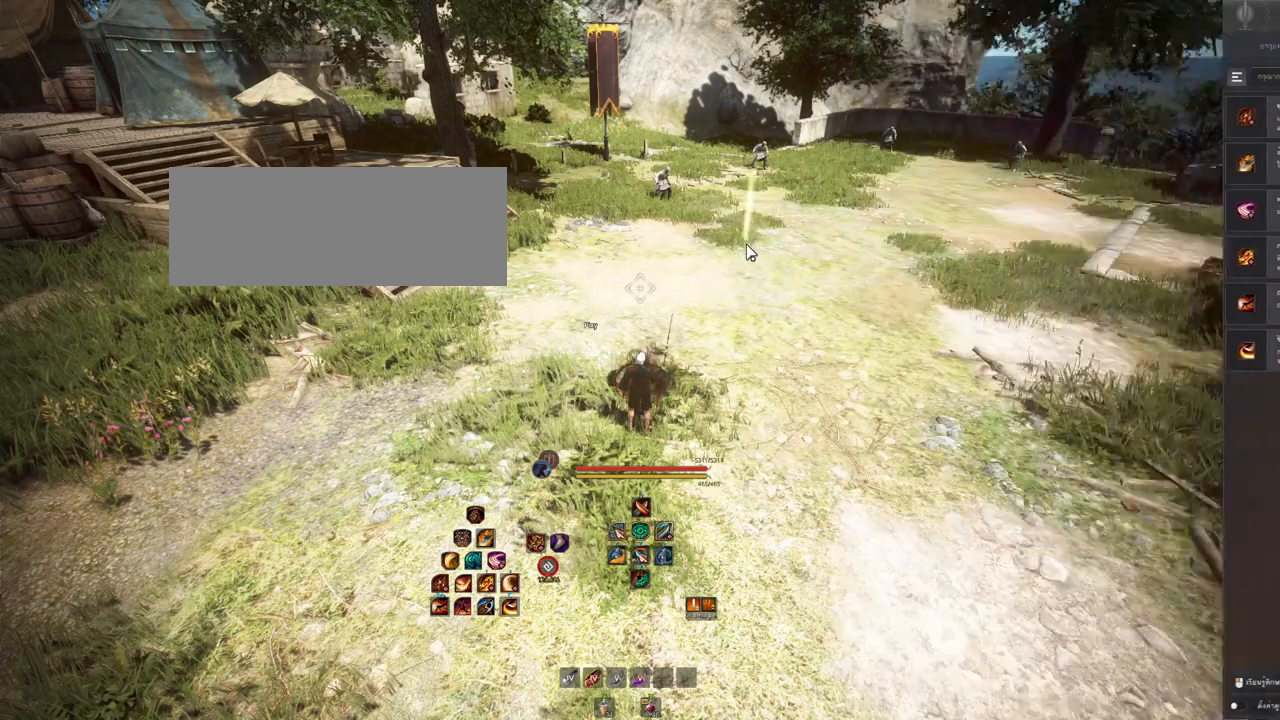
Gameplay with keyboard and mouse; each line is a JSON object with the keys and mouse buttons held at the frame after it. "events" lists presses ("down") and releases ("up") of "a", "b", "d", "e", "f4", "q", "s", "shift", "space", "w", "mouse_left", "mouse_right", "mouse_mb4" and "mouse_mb5" between this image and that frame as [ms after this image, input, new state], when the widget could be followed in between. "mouse_left", "mouse_right", "mouse_mb4", "mouse_mb5" = the "left", "right", "mb4", "mb5" buttons of the "mouse" list. No other keys are recorded. Mouse movement is not recorded.
{"keys": ["w"], "mouse": [], "events": [[483, "w", "down"]]}
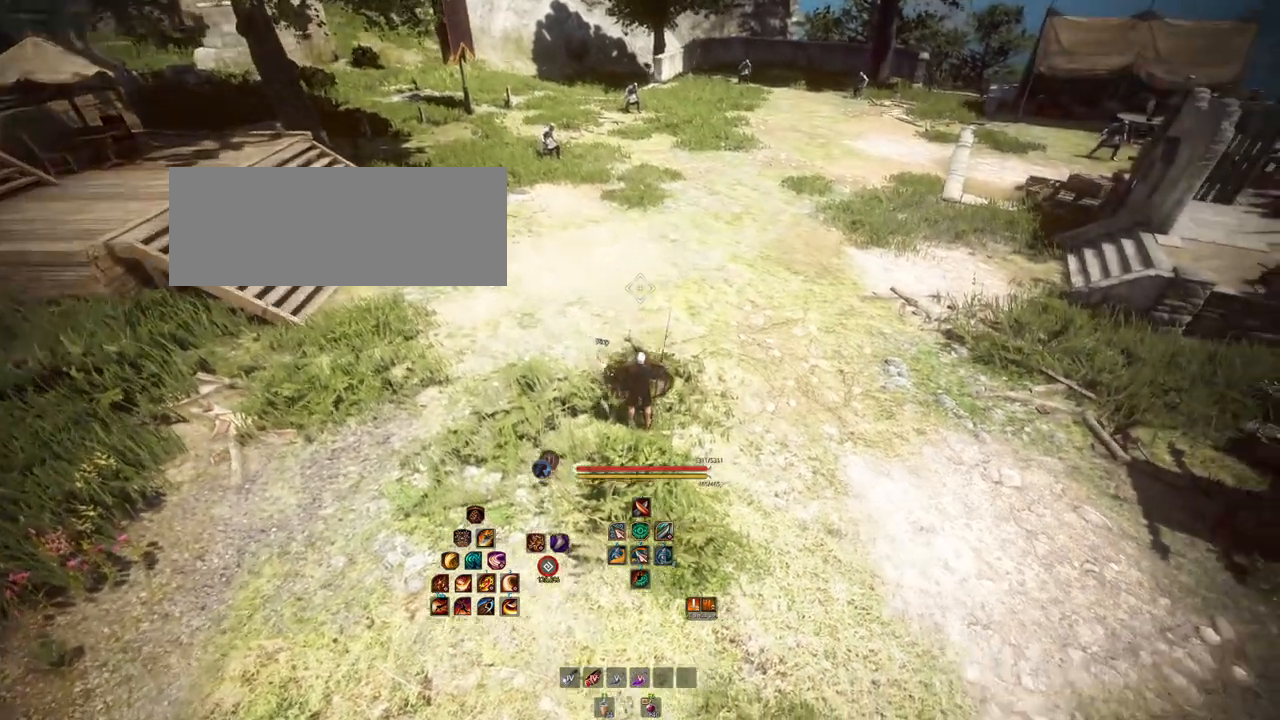
{"keys": ["w"], "mouse": [], "events": []}
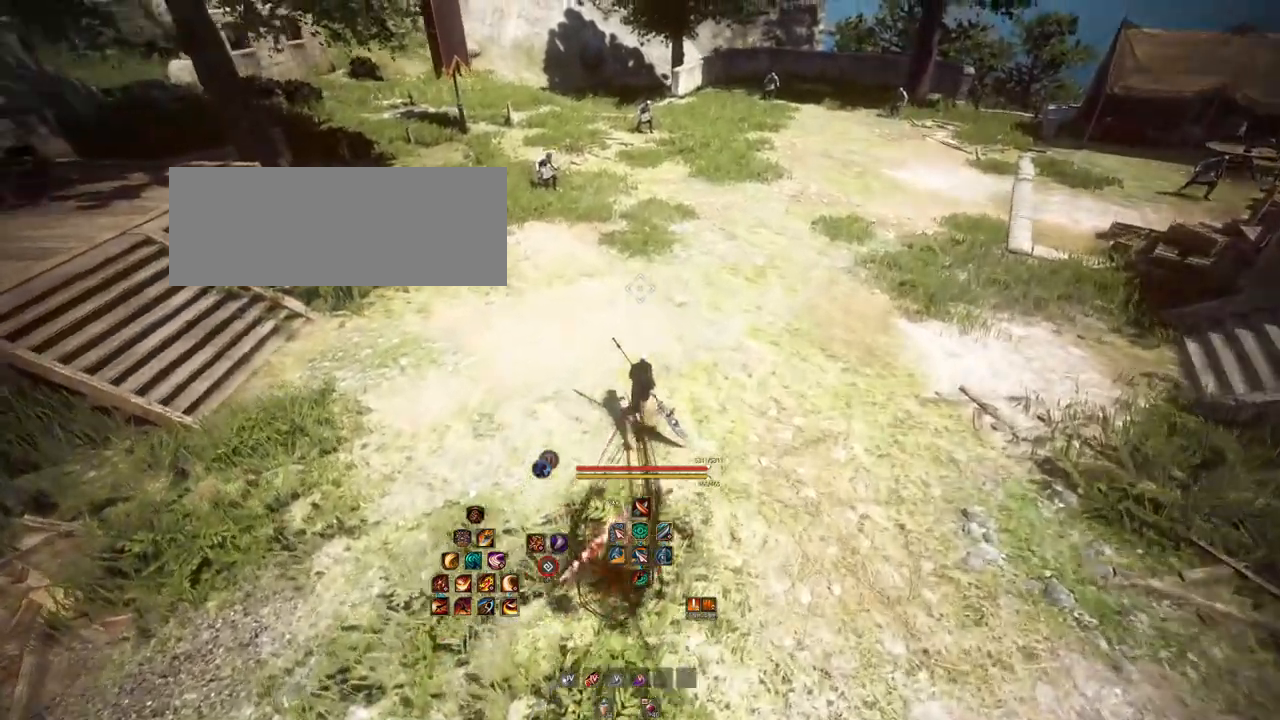
{"keys": ["w"], "mouse": [], "events": []}
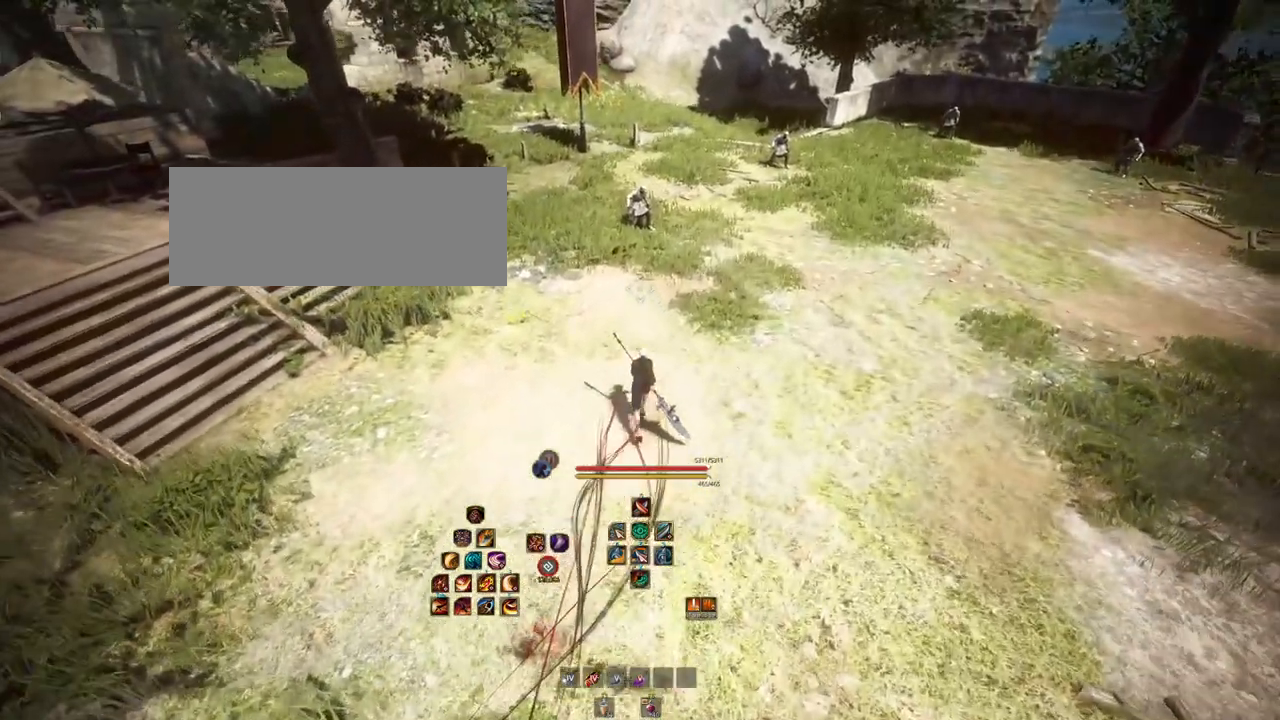
{"keys": ["w"], "mouse": [], "events": []}
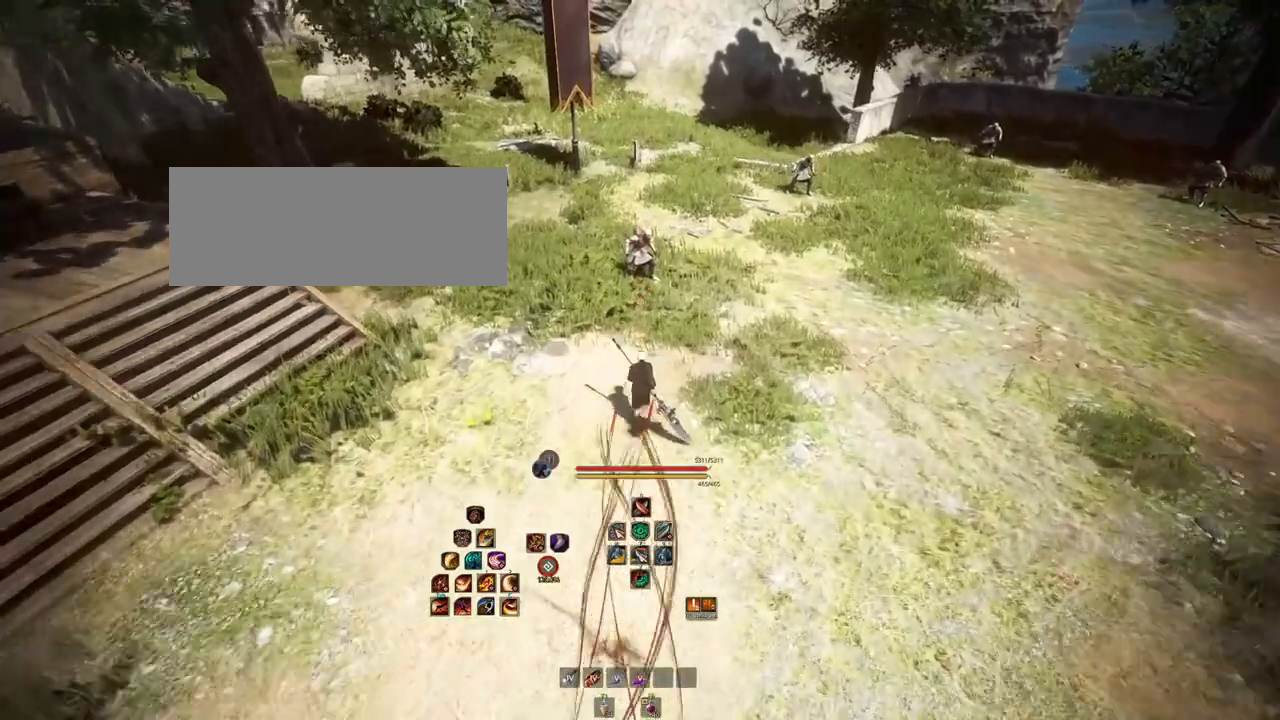
{"keys": [], "mouse": [], "events": [[67, "w", "up"], [100, "mouse_mb5", "down"], [317, "mouse_mb5", "up"]]}
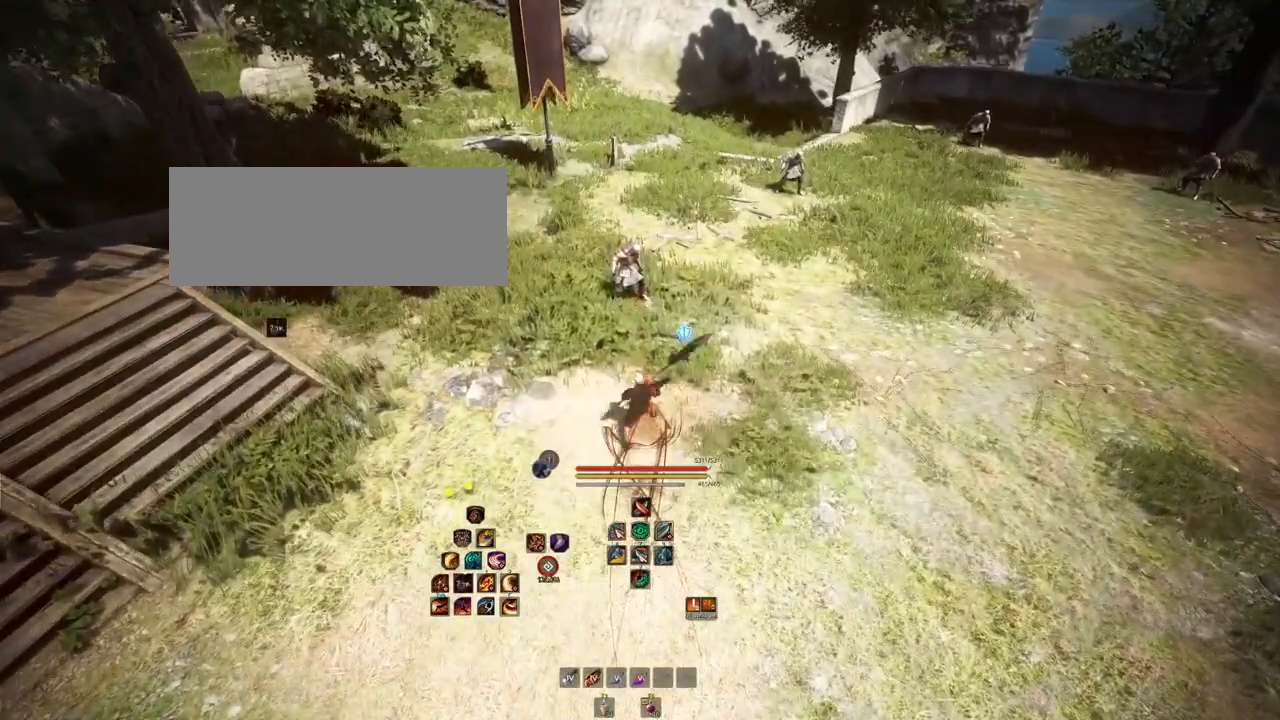
{"keys": [], "mouse": ["mb5"], "events": [[133, "mouse_mb5", "down"]]}
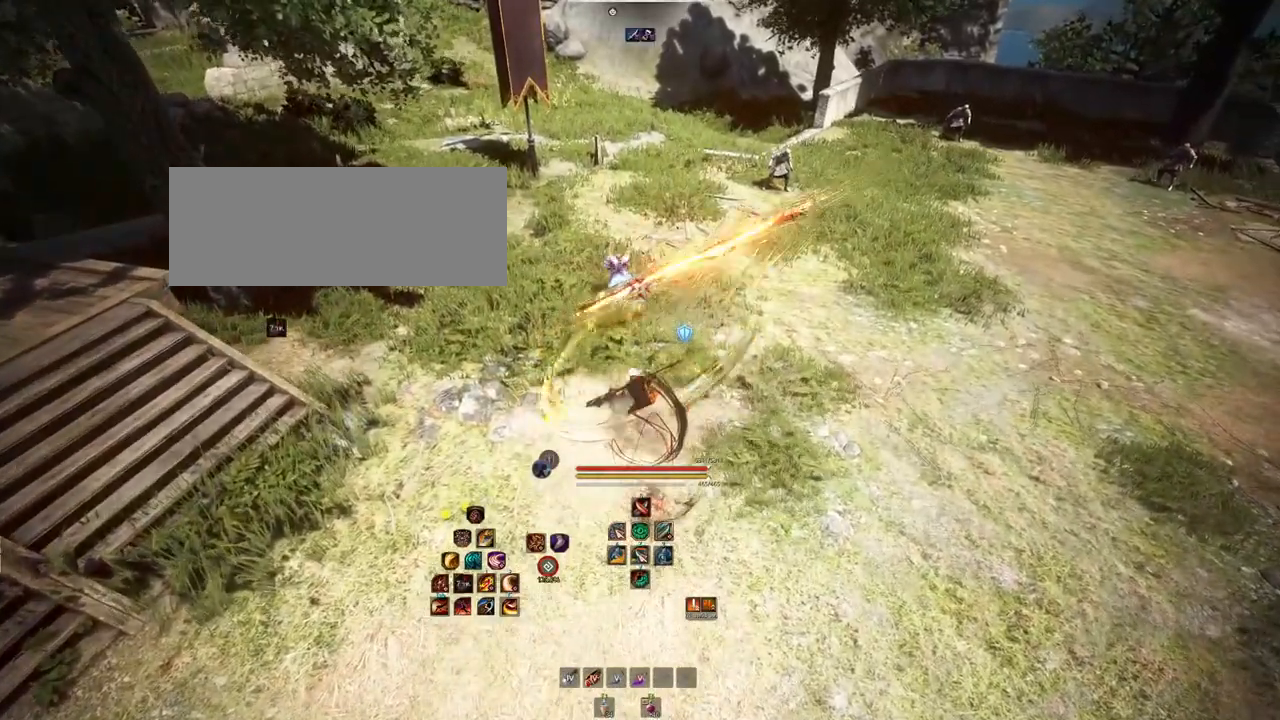
{"keys": [], "mouse": [], "events": [[250, "mouse_mb5", "up"]]}
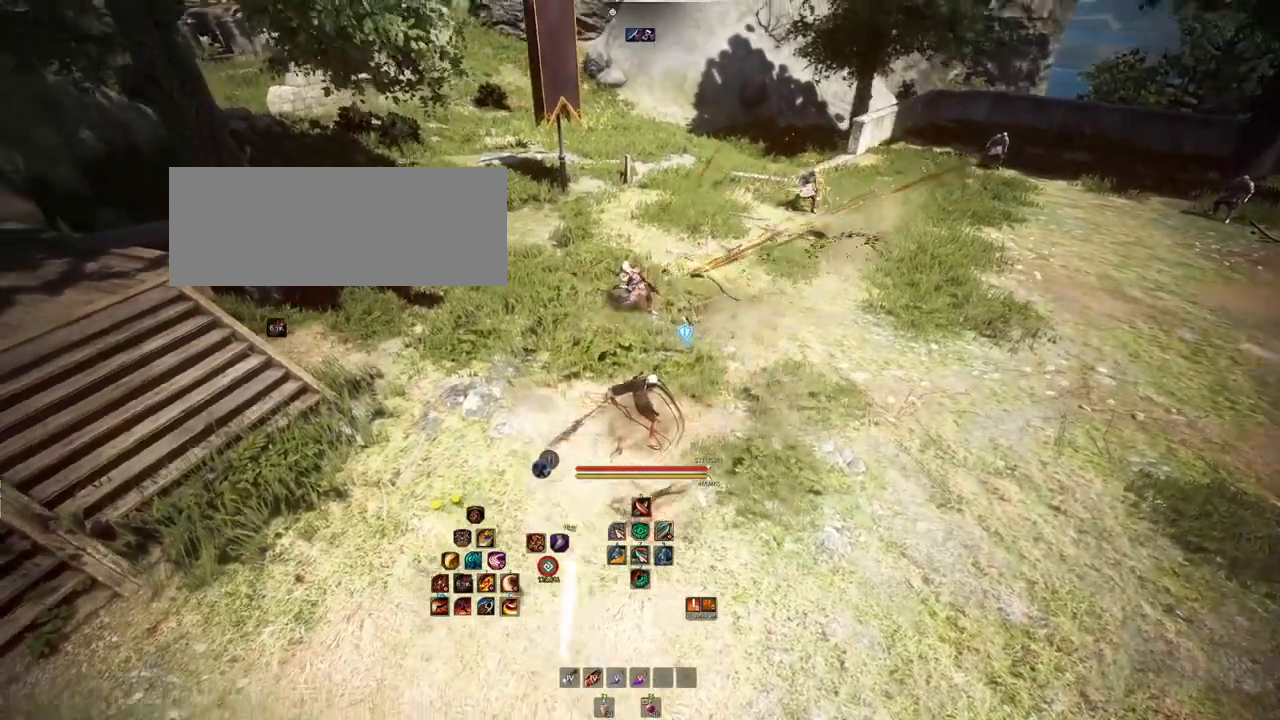
{"keys": ["a"], "mouse": [], "events": [[133, "a", "down"]]}
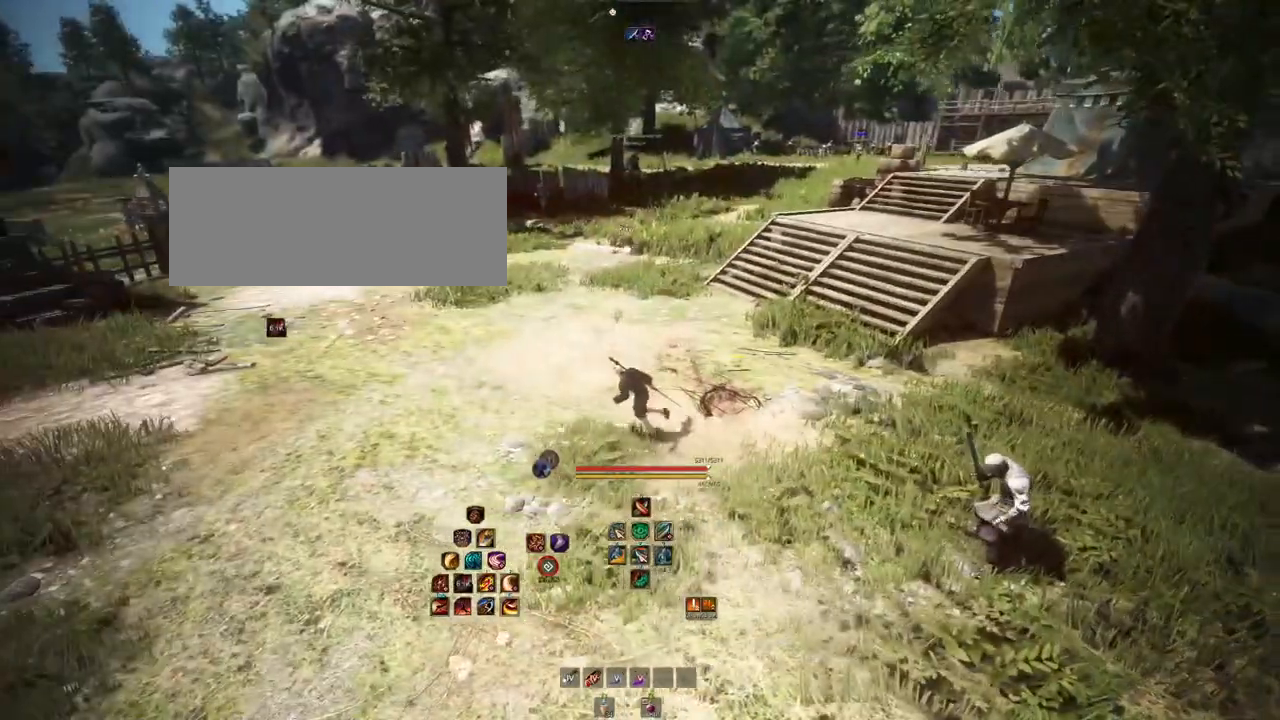
{"keys": ["a"], "mouse": [], "events": []}
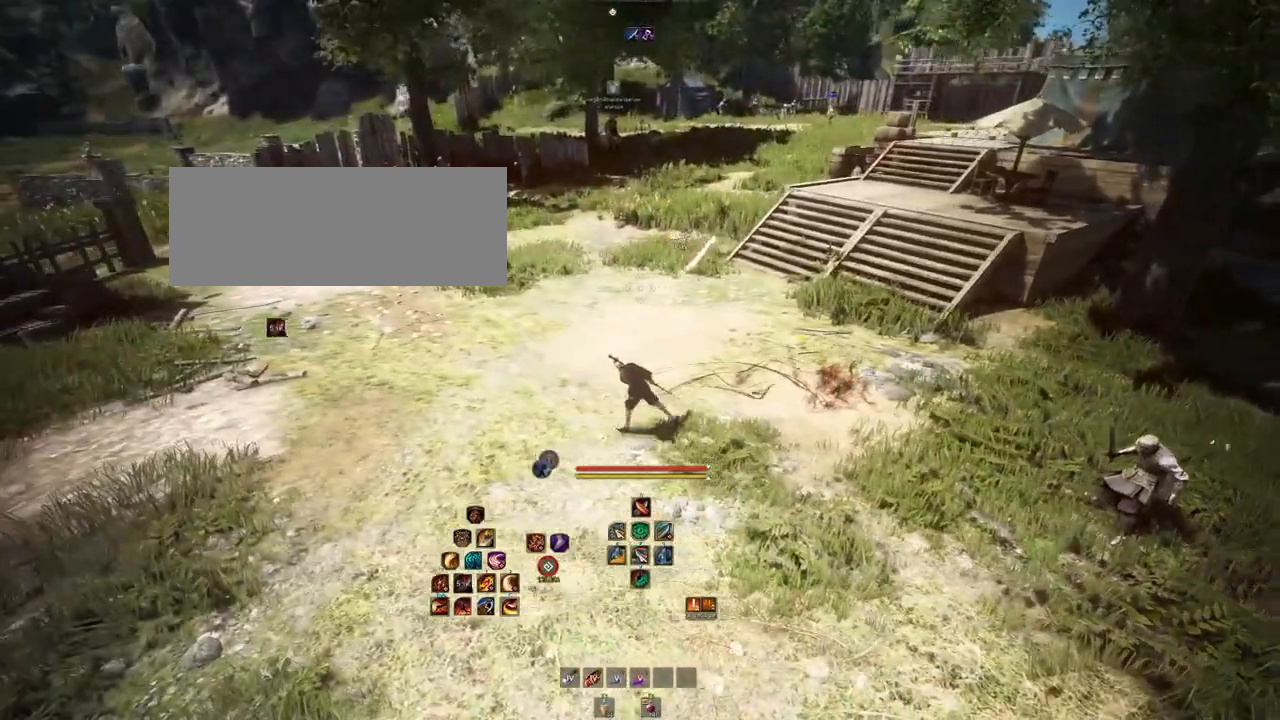
{"keys": ["a"], "mouse": [], "events": []}
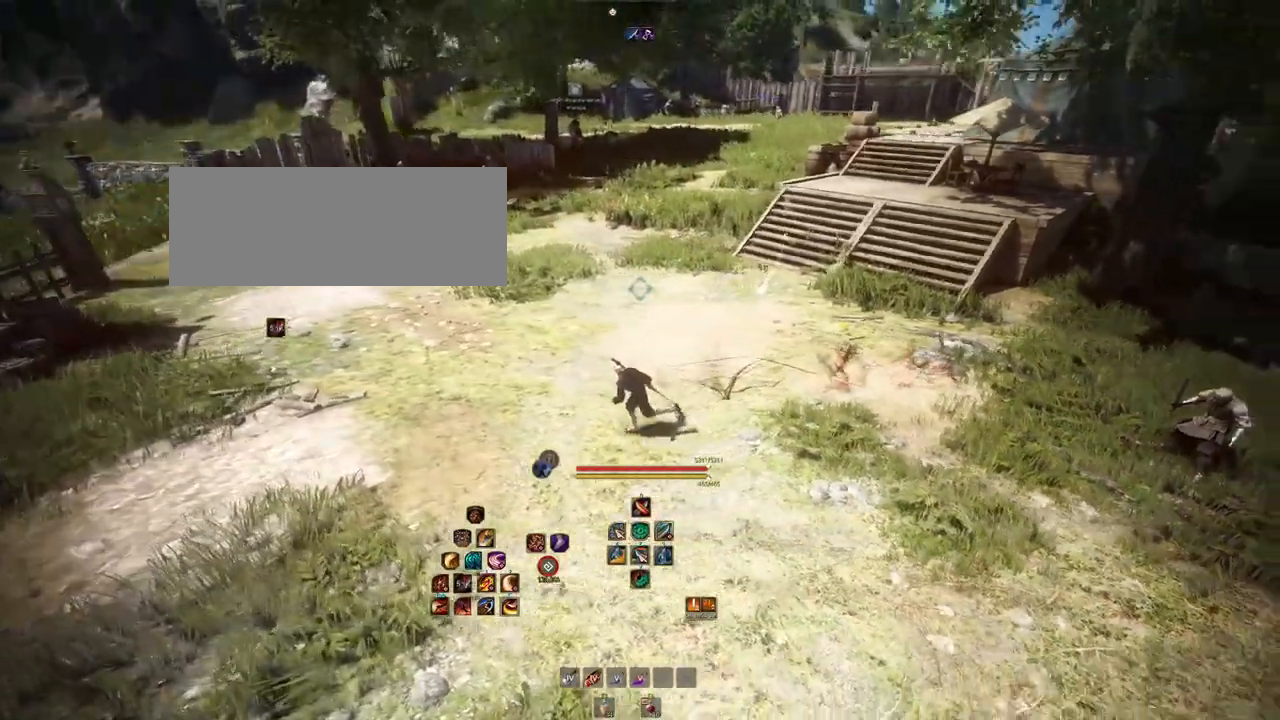
{"keys": [], "mouse": [], "events": [[283, "a", "up"]]}